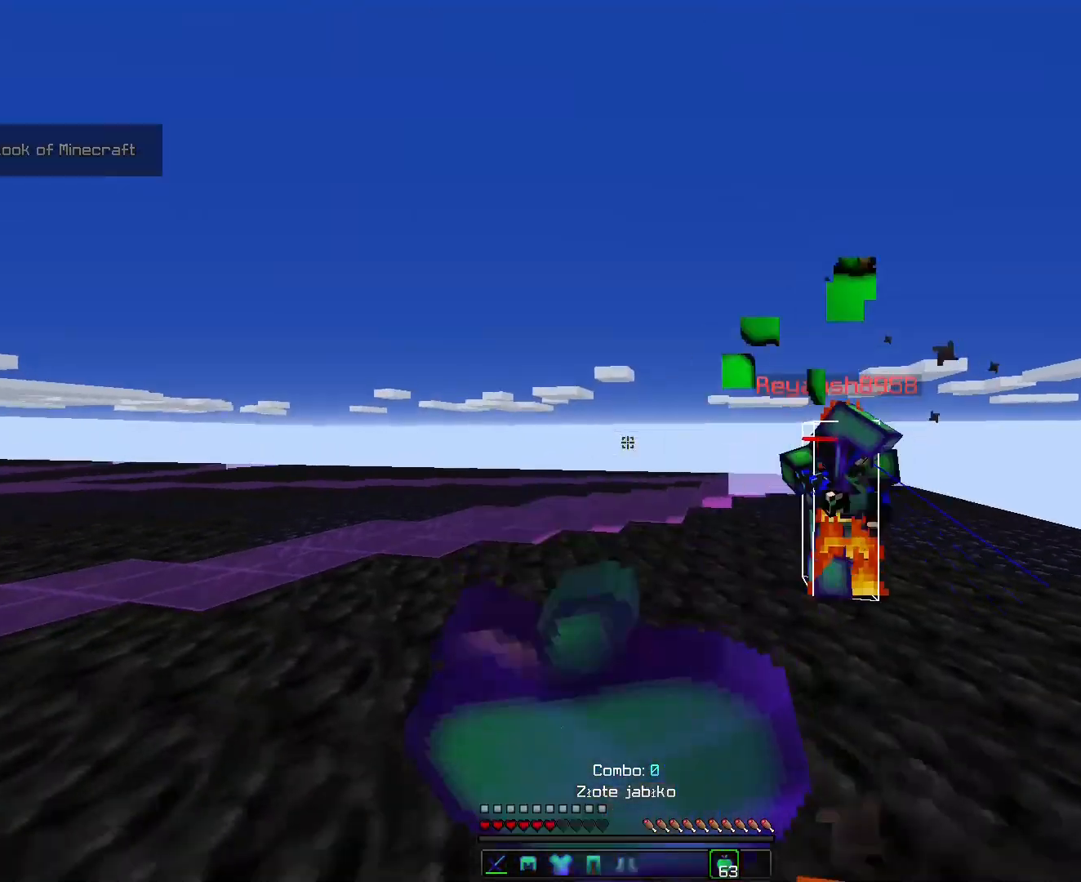
Gameplay with keyboard; each line is a JSON object with the keys held at the frame after it. "events" lists presses ("down") and releases ("up") of "a", "ctrl", "d", "s", "shift", "space" and "w" between this image and that frame as [ms after this image, input, new state], when the widget could be followed in between. No other keys are recorded. Mouse input is not recorded.
{"keys": ["ctrl", "s"], "events": [[72, "s", "up"], [107, "s", "down"]]}
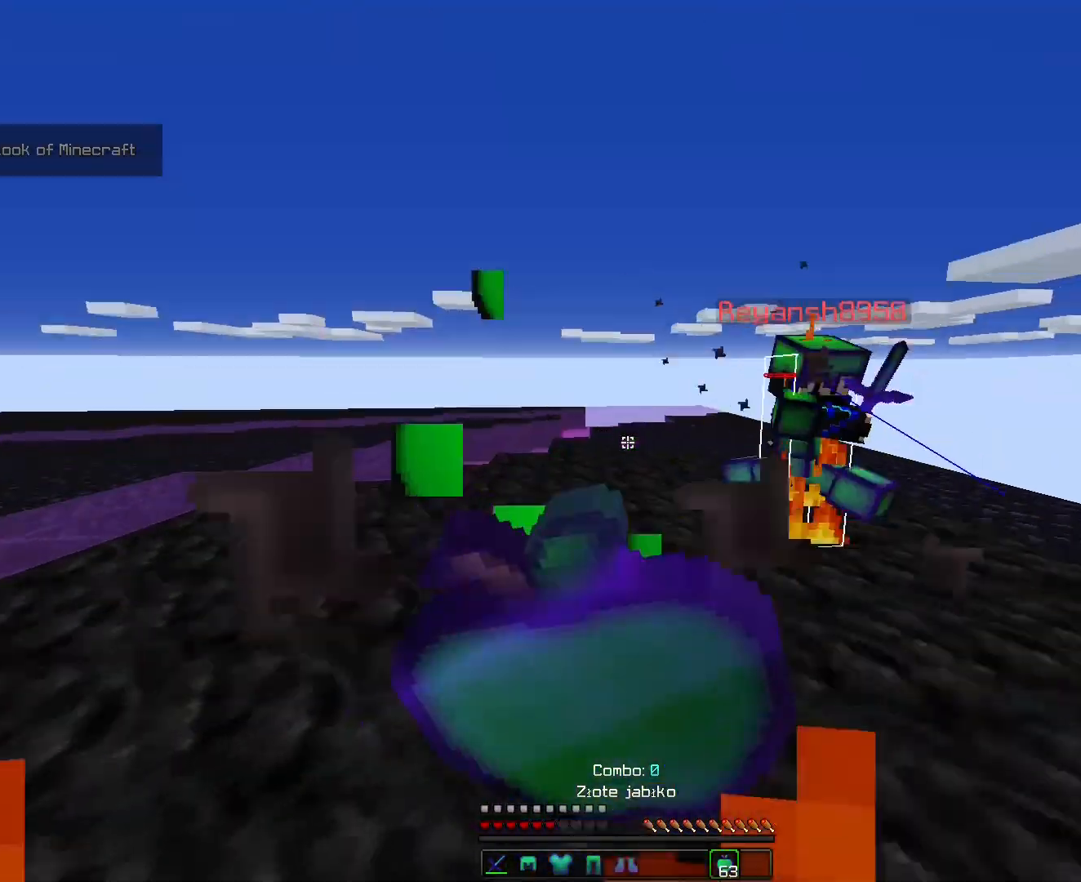
{"keys": ["ctrl", "s"], "events": []}
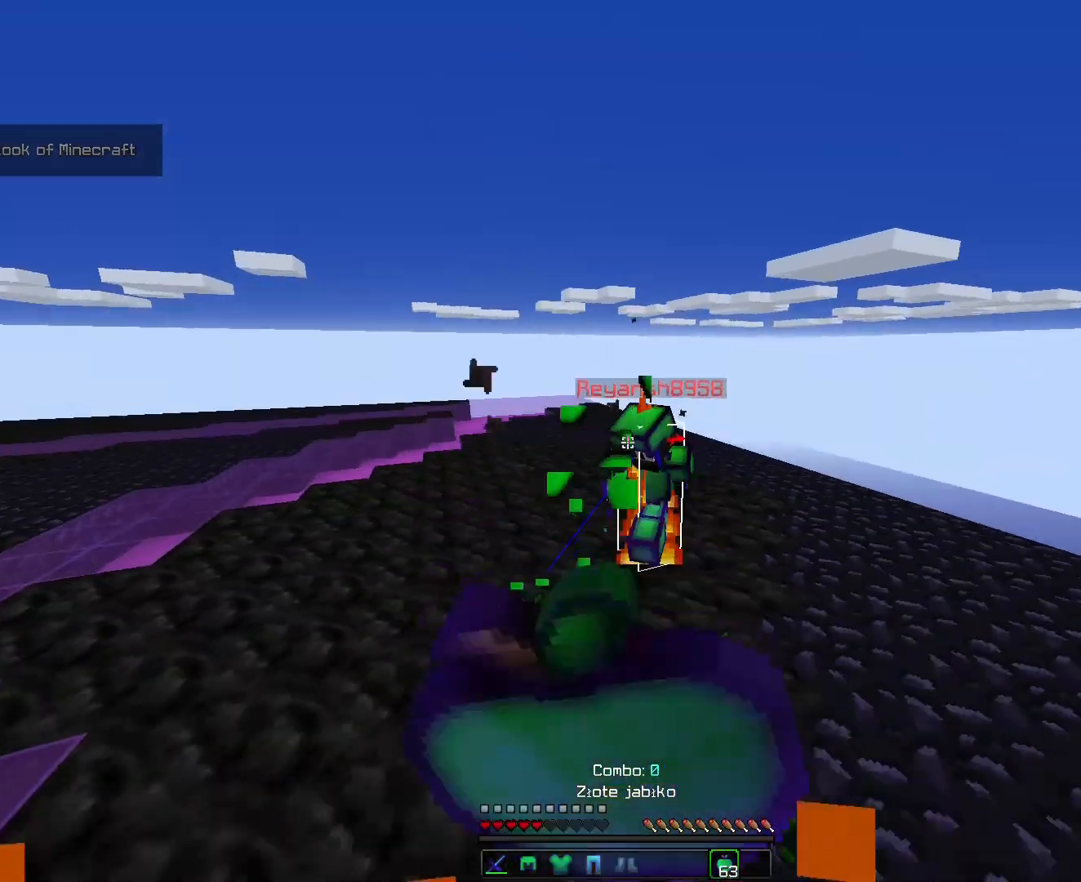
{"keys": ["ctrl"], "events": [[429, "s", "up"]]}
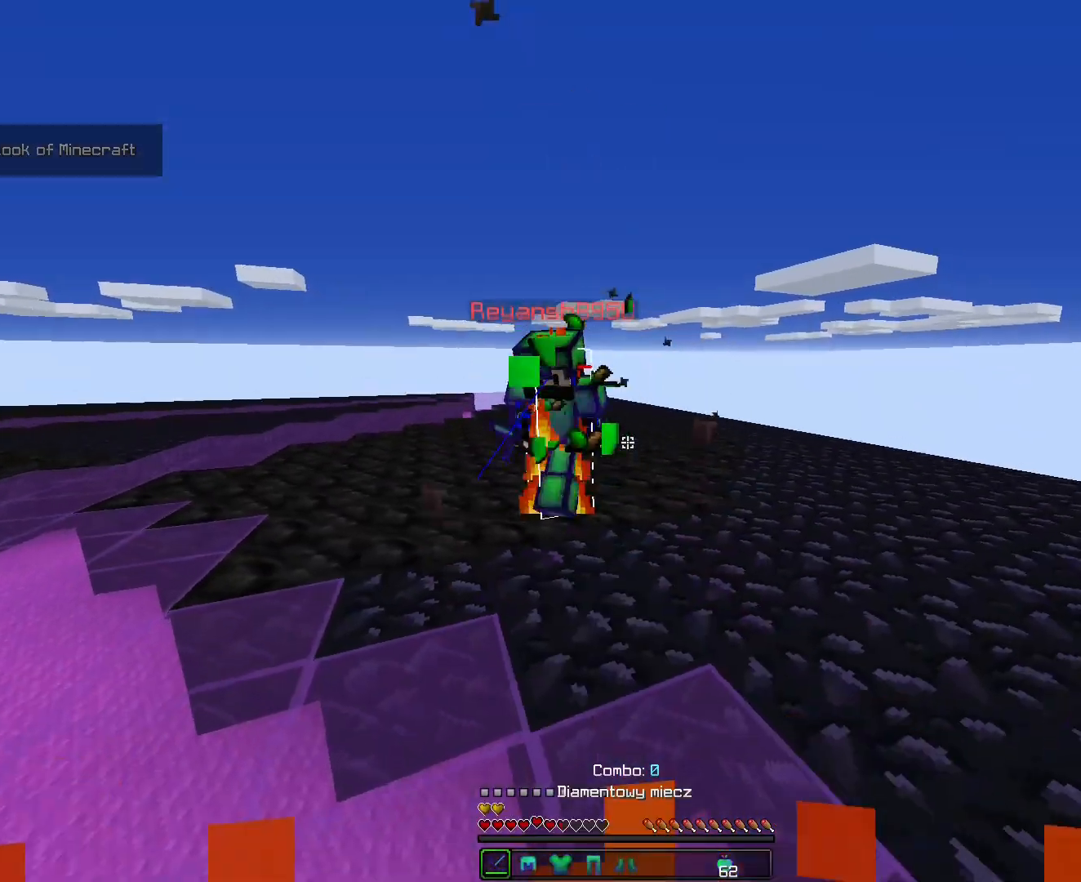
{"keys": ["ctrl", "w"], "events": [[107, "w", "down"]]}
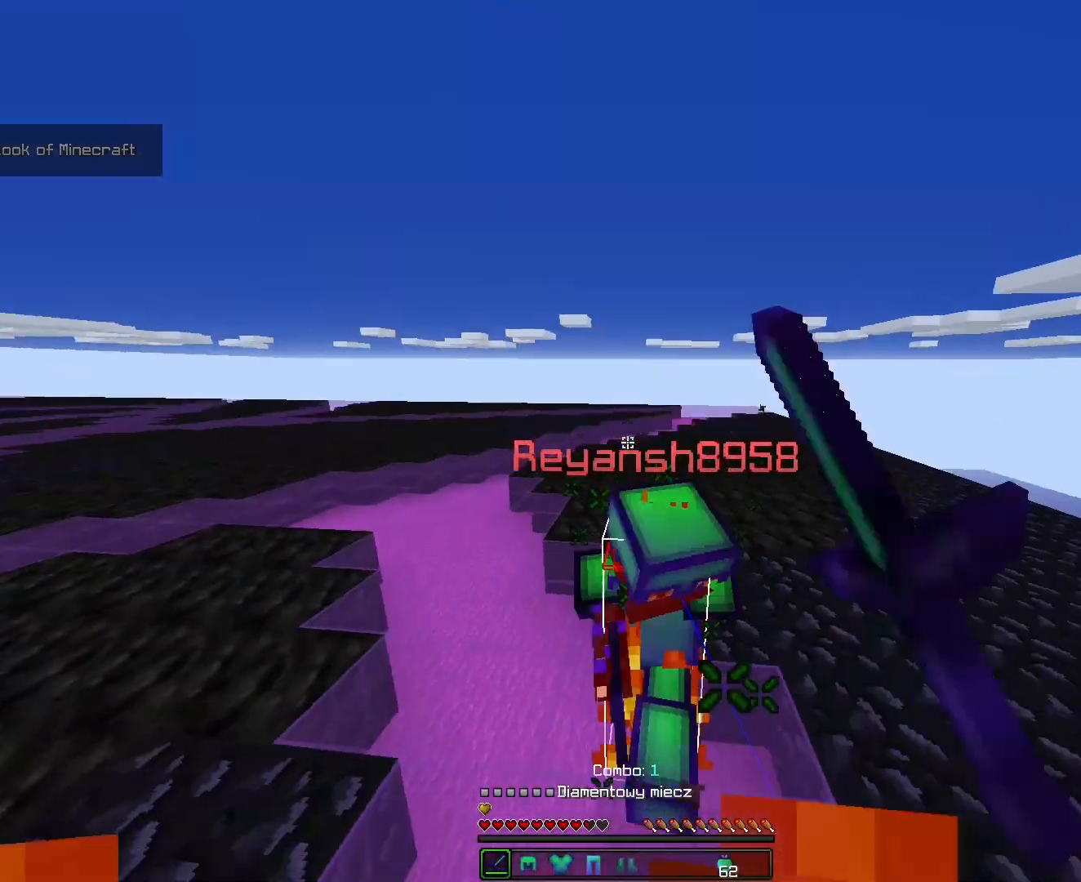
{"keys": ["ctrl", "w"], "events": [[72, "s", "down"], [143, "s", "up"], [251, "s", "down"], [501, "s", "up"]]}
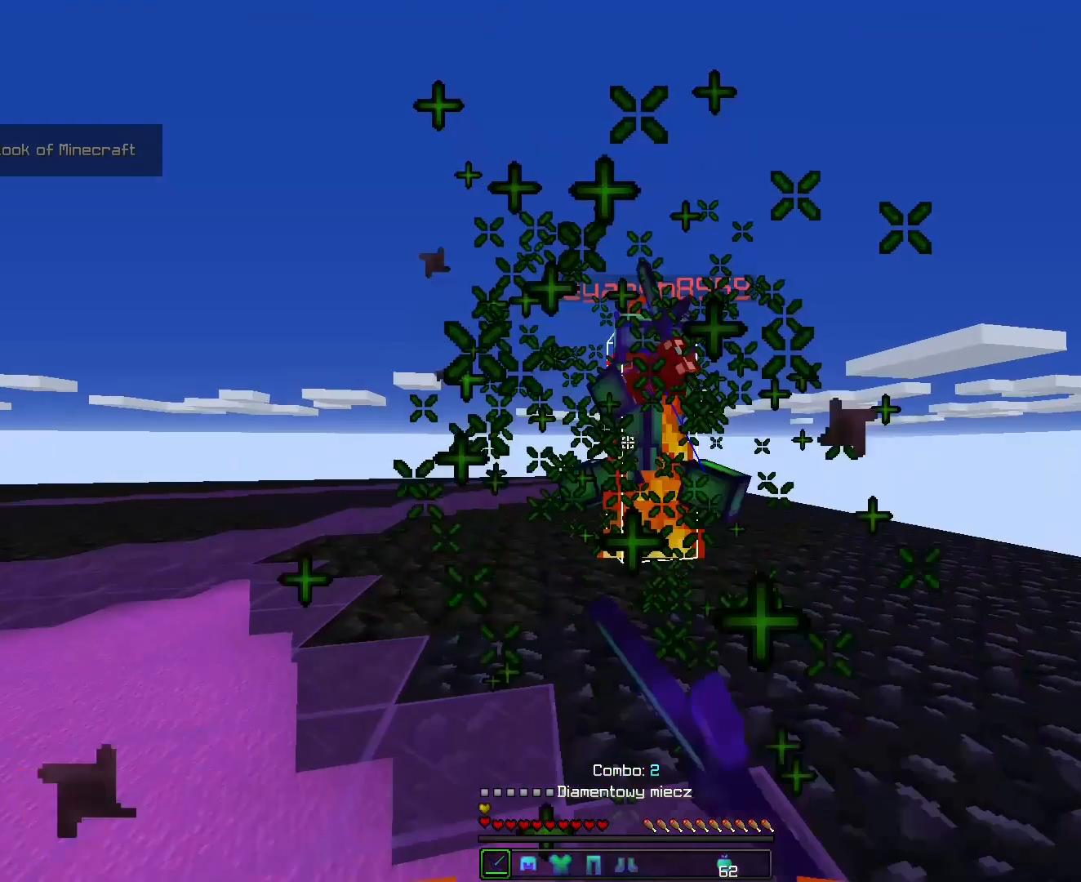
{"keys": ["ctrl", "w"], "events": []}
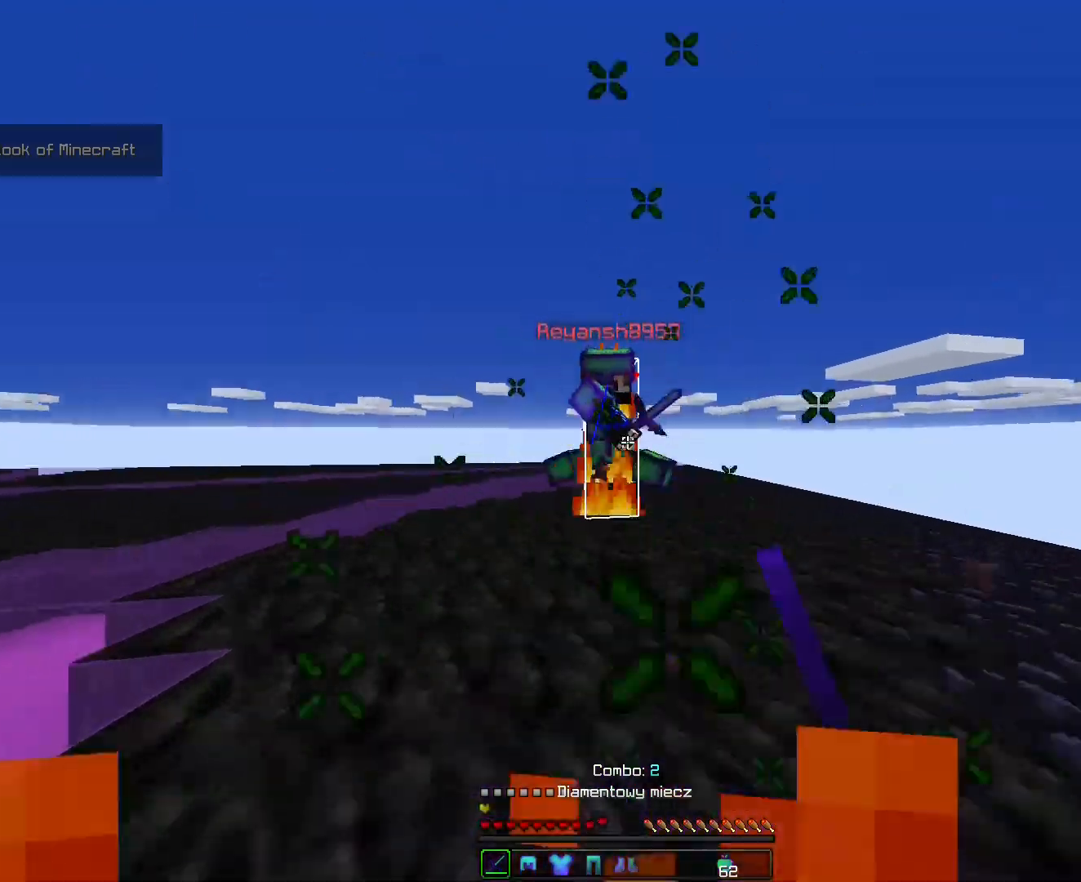
{"keys": ["ctrl", "w"], "events": [[358, "s", "down"], [429, "s", "up"]]}
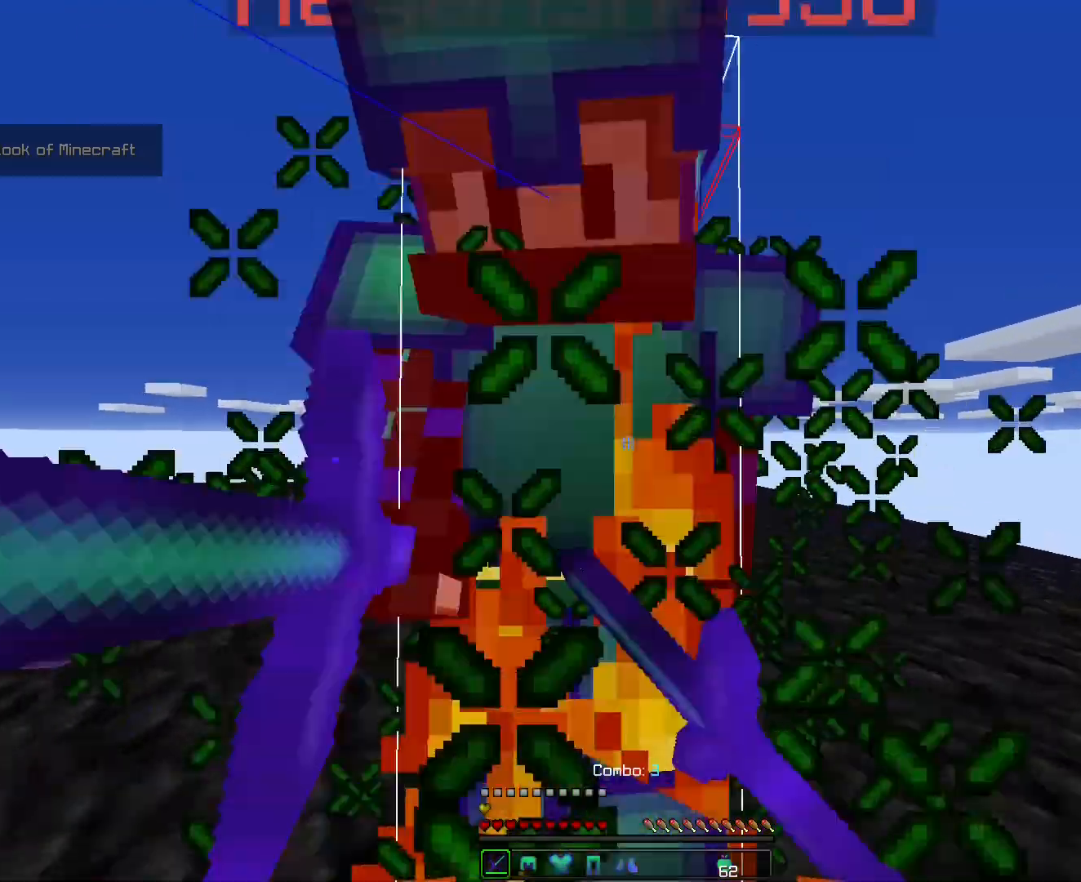
{"keys": ["ctrl", "w"], "events": [[35, "s", "down"], [107, "s", "up"], [286, "s", "down"], [321, "s", "up"]]}
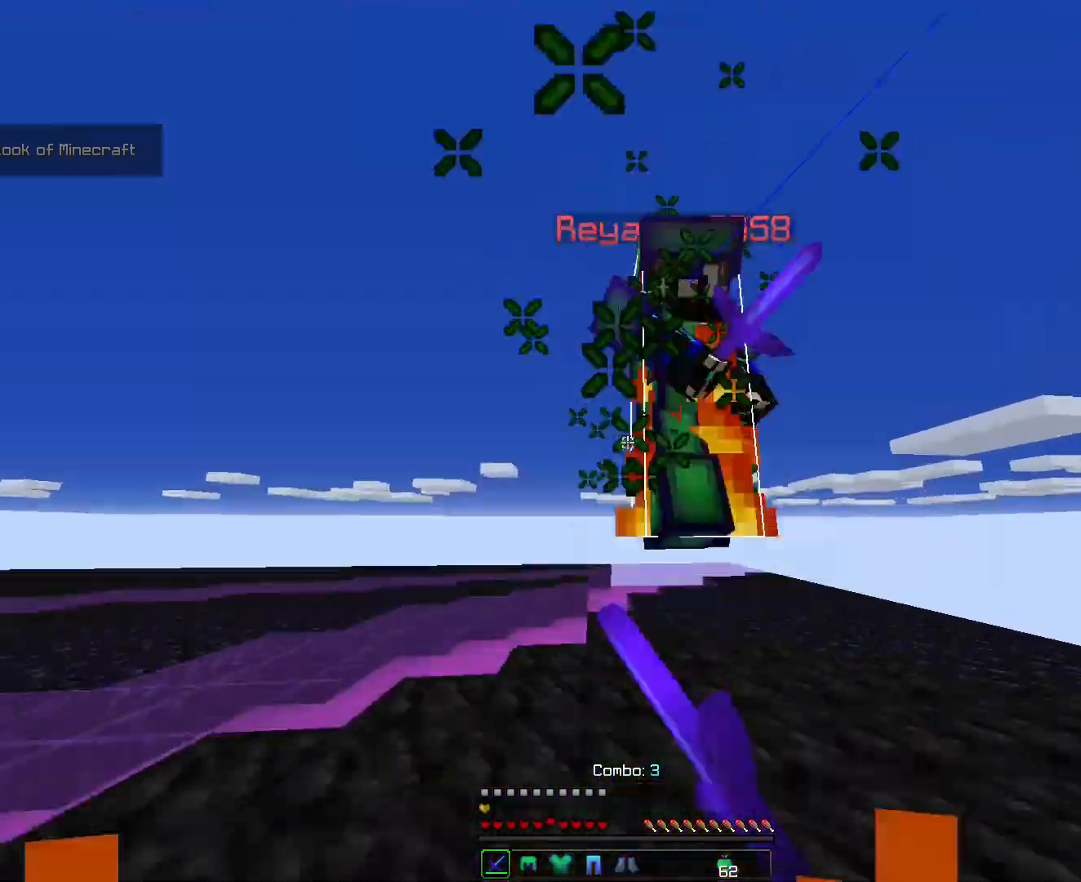
{"keys": ["ctrl", "w"], "events": []}
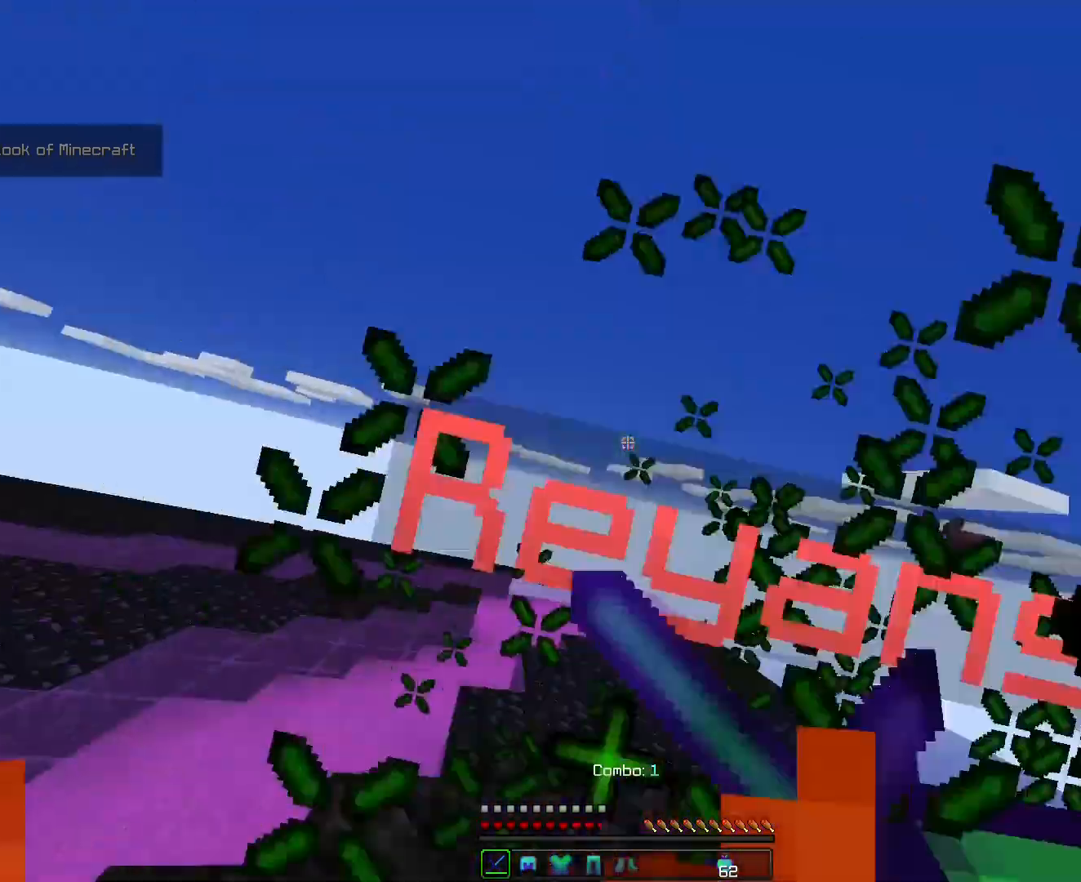
{"keys": ["ctrl", "d", "w"], "events": [[429, "d", "down"]]}
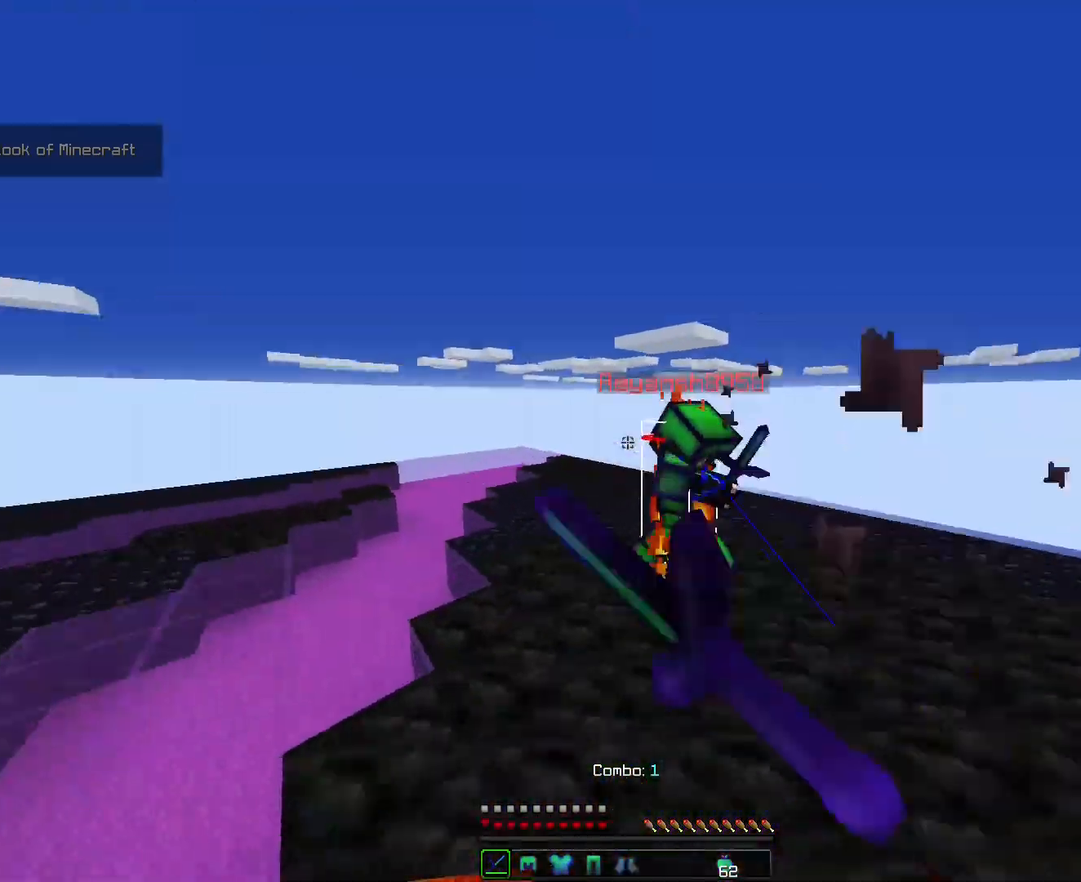
{"keys": ["ctrl", "d", "w"], "events": []}
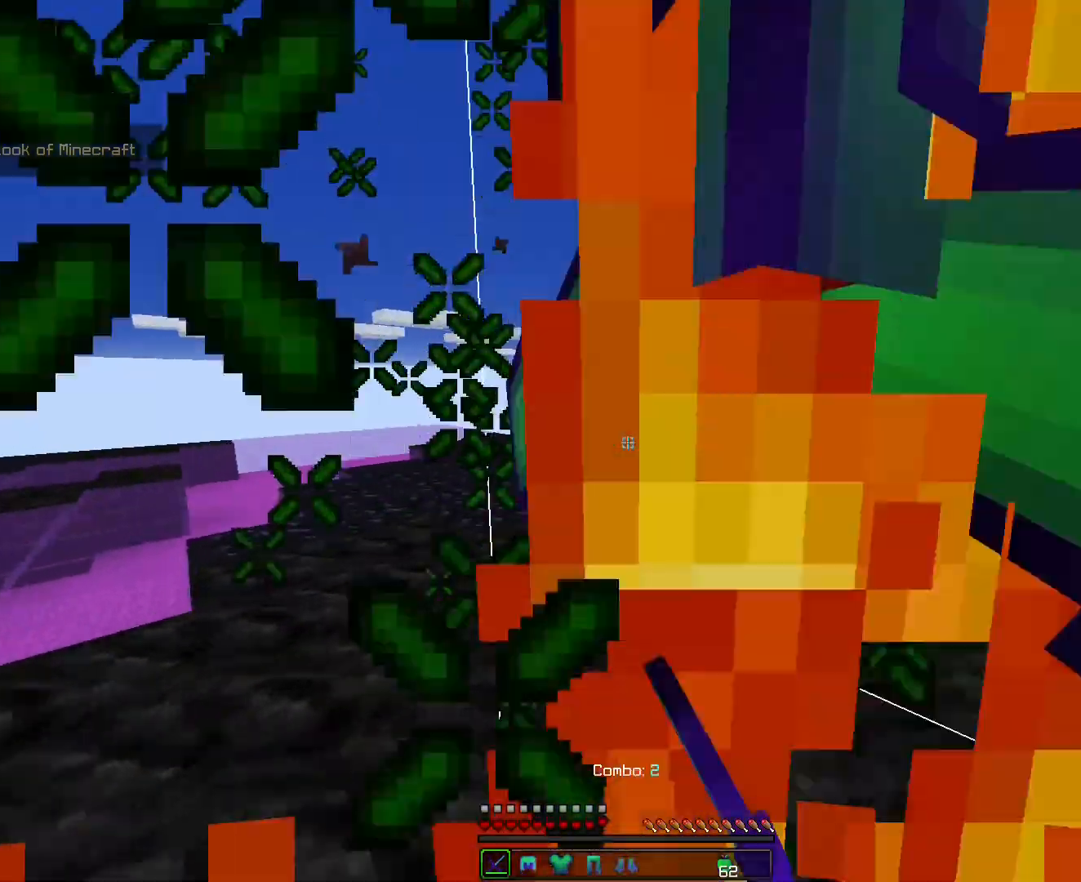
{"keys": ["ctrl", "d", "w"], "events": []}
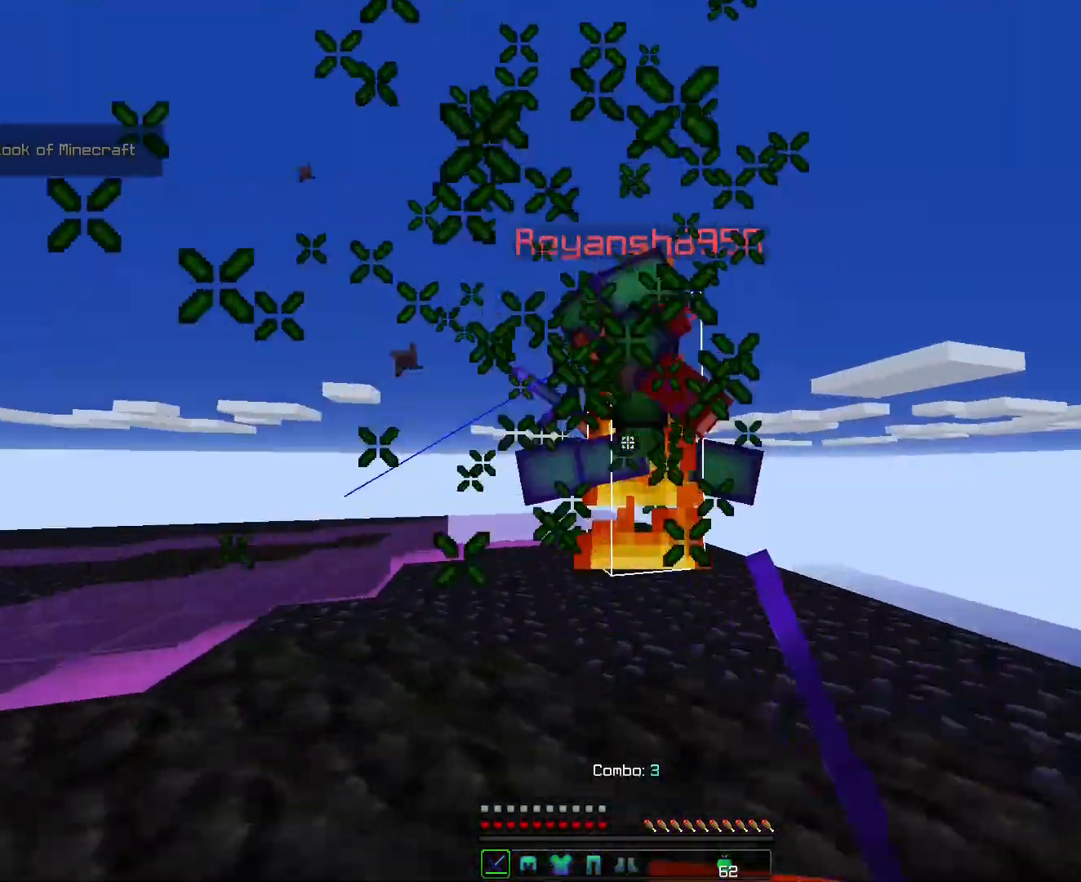
{"keys": ["ctrl", "d", "w"], "events": []}
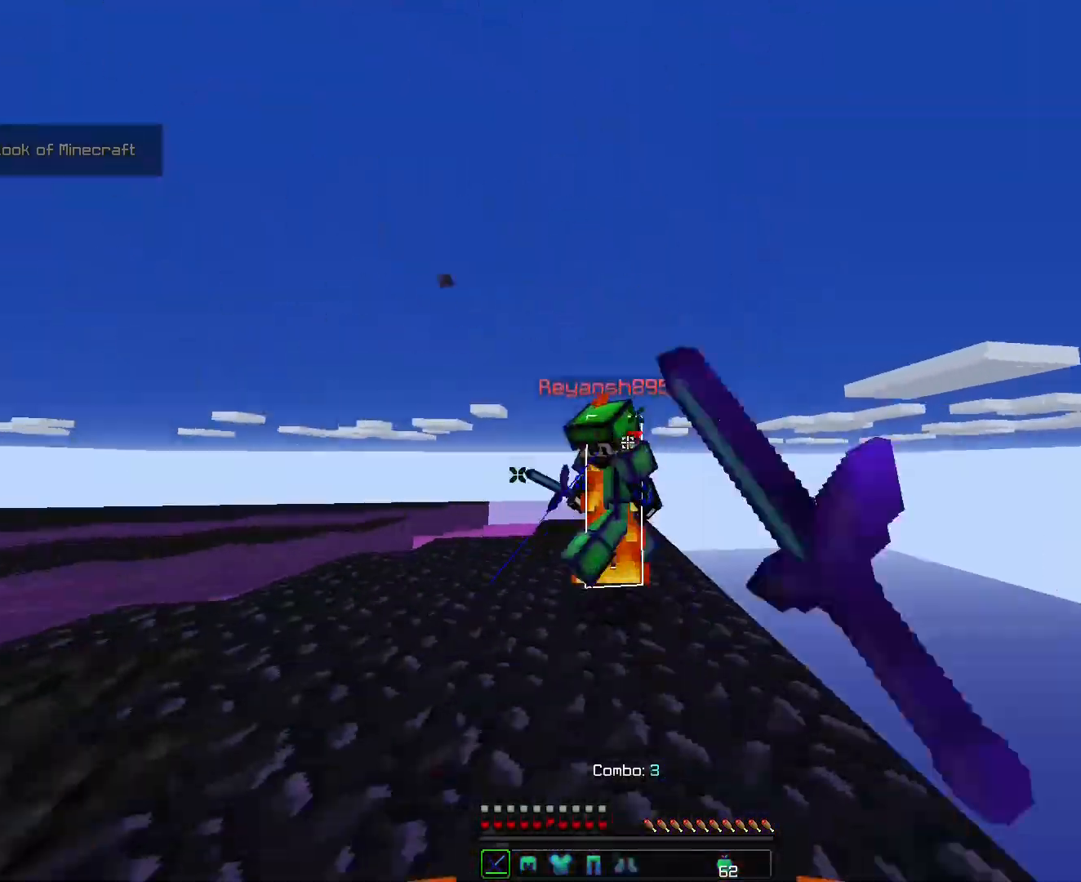
{"keys": ["ctrl", "d", "w"], "events": []}
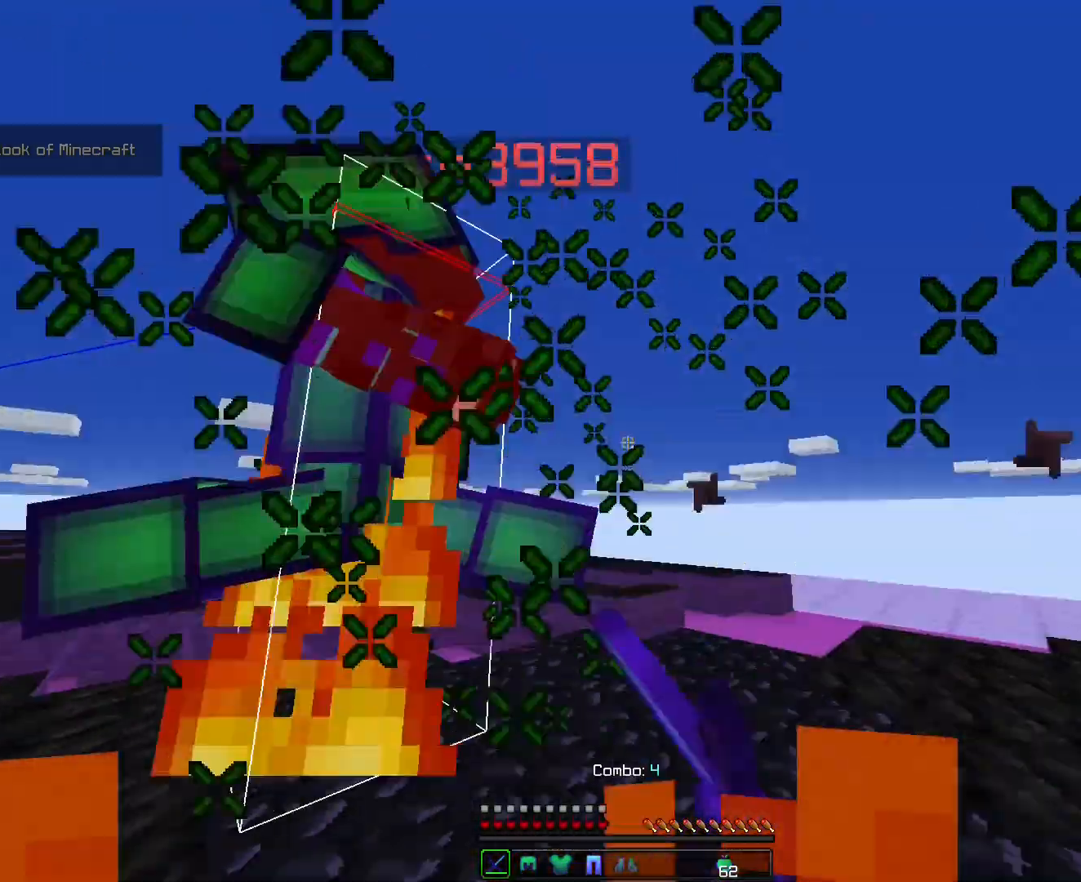
{"keys": ["ctrl", "d", "w"], "events": []}
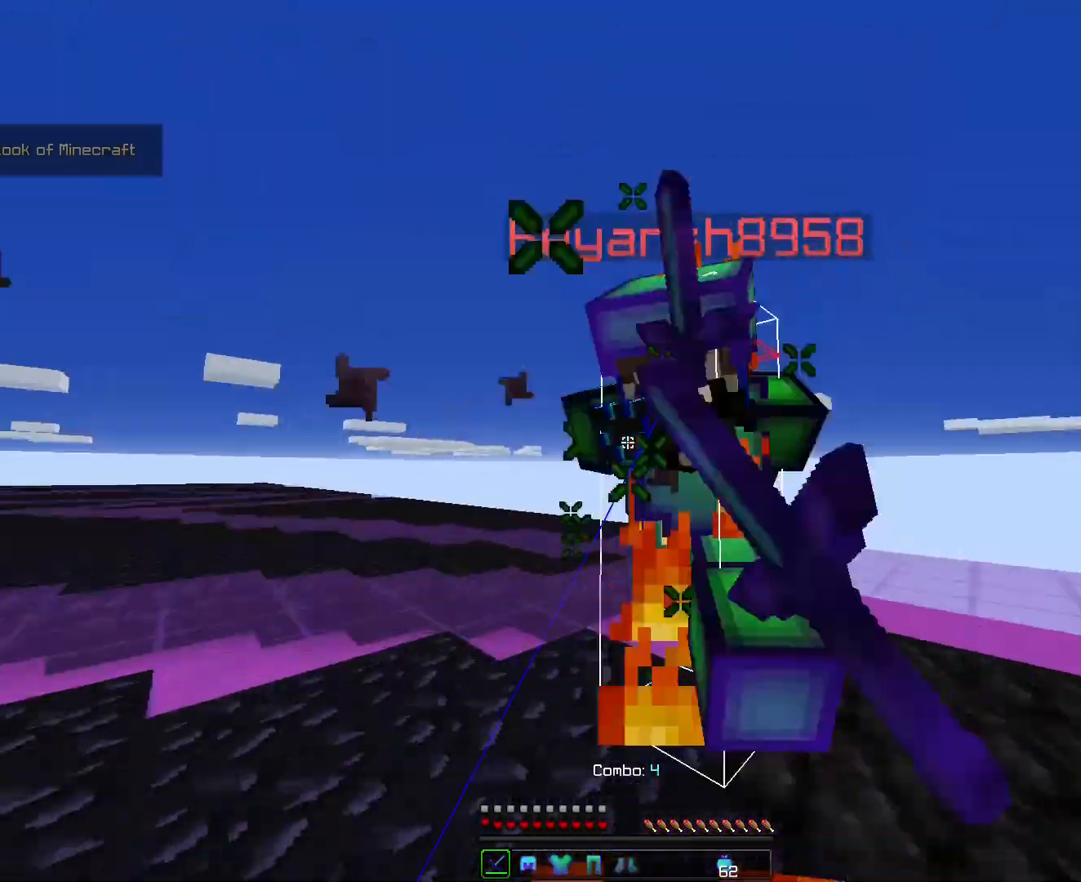
{"keys": ["a", "ctrl", "w"], "events": [[71, "a", "down"], [179, "d", "up"]]}
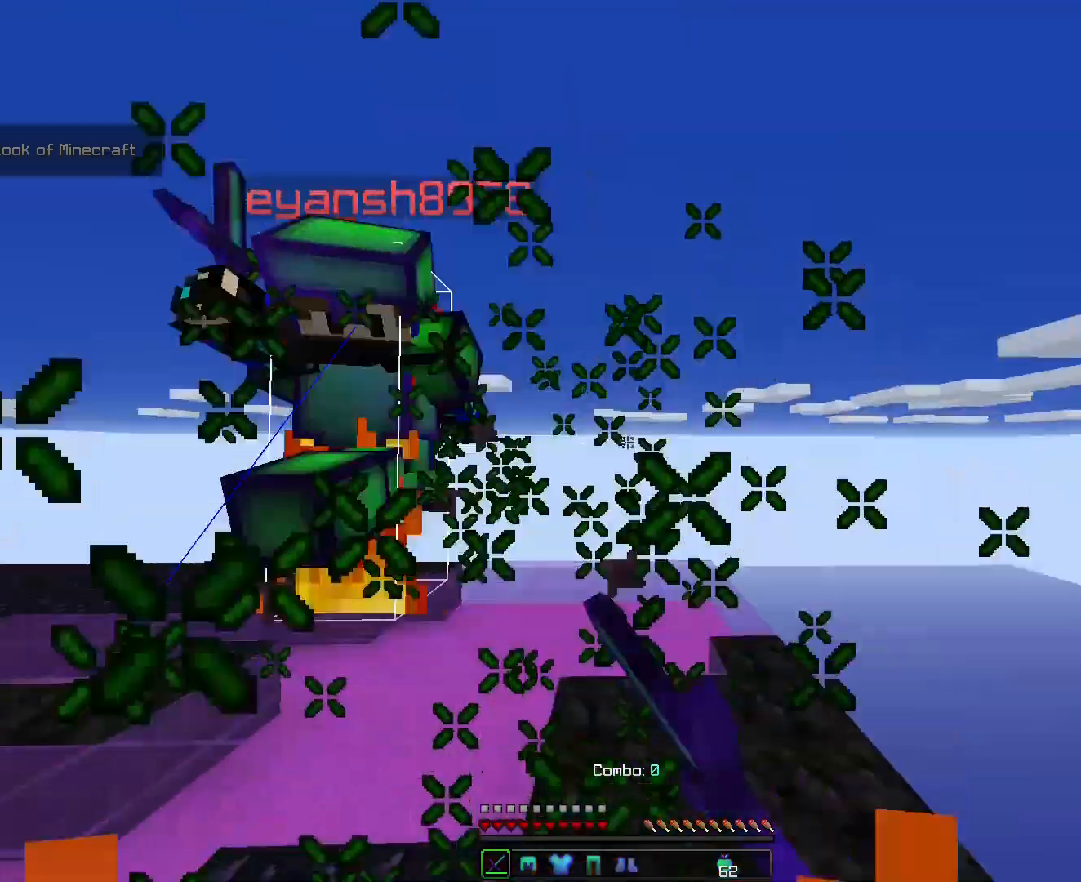
{"keys": ["a", "ctrl", "w"], "events": []}
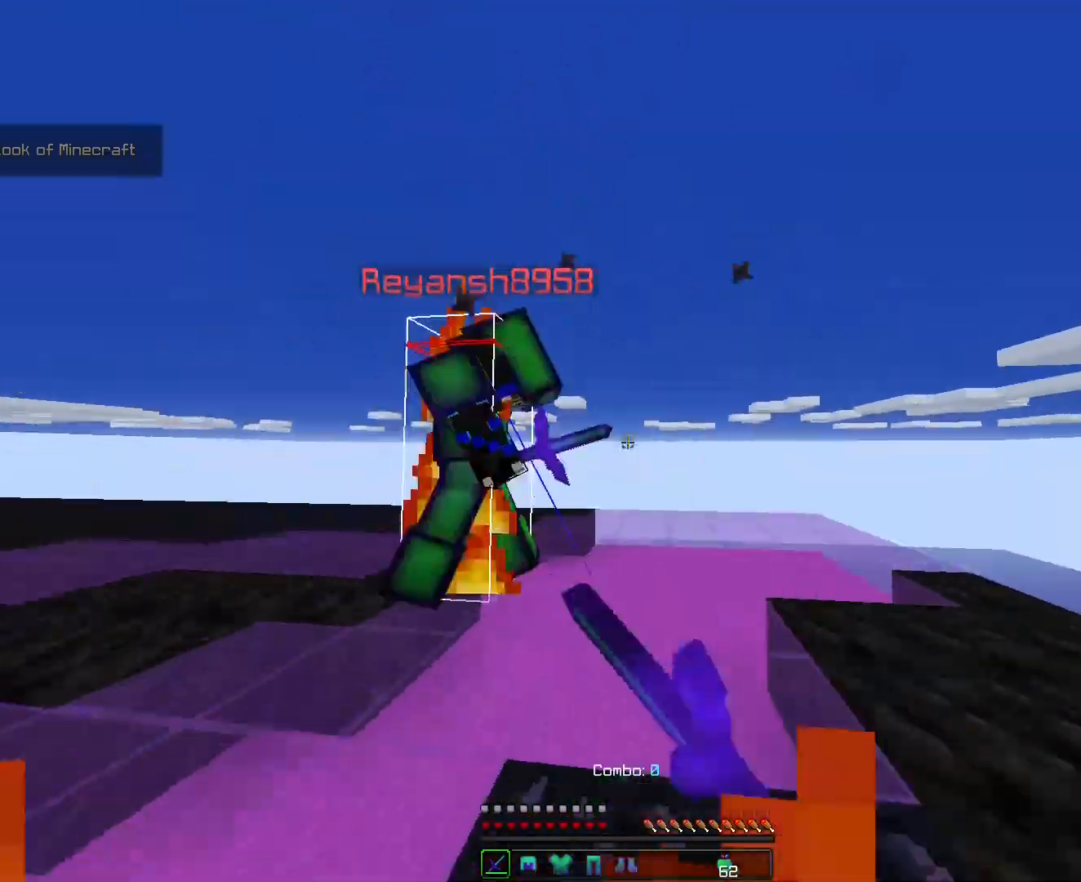
{"keys": ["a", "ctrl", "w"], "events": []}
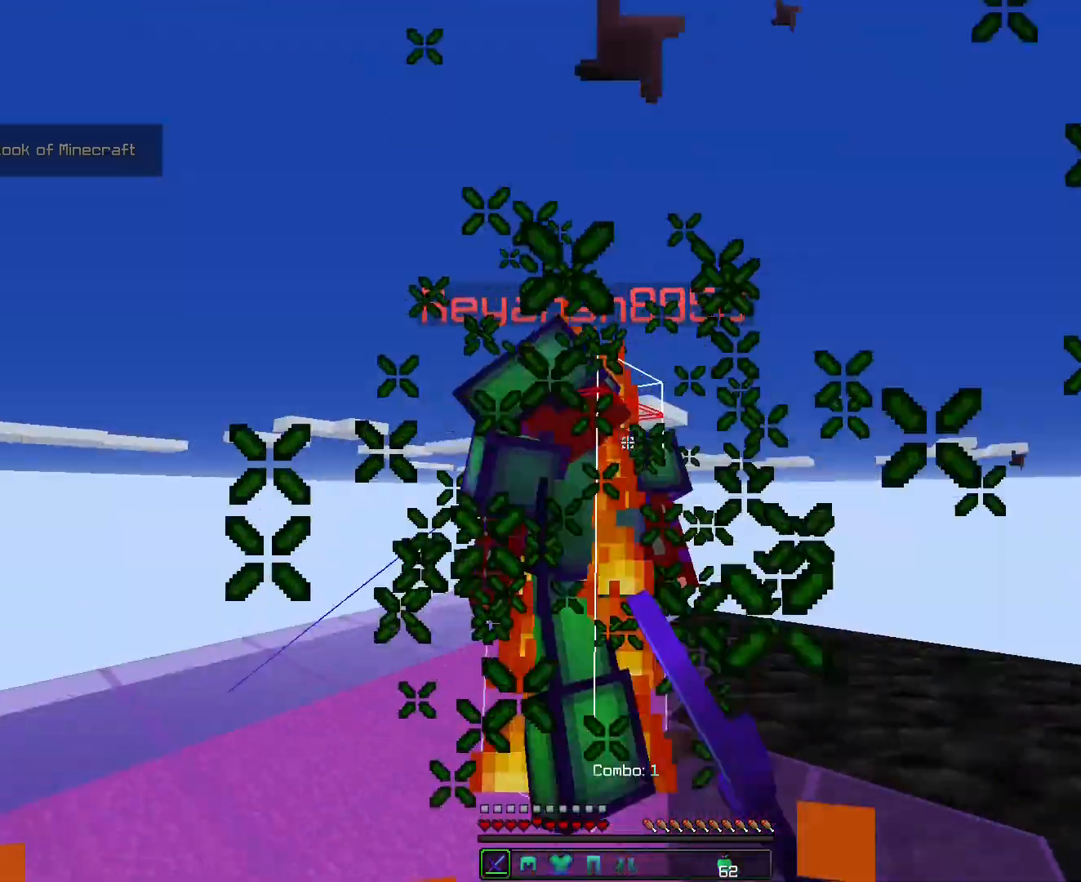
{"keys": ["a", "ctrl", "w"], "events": []}
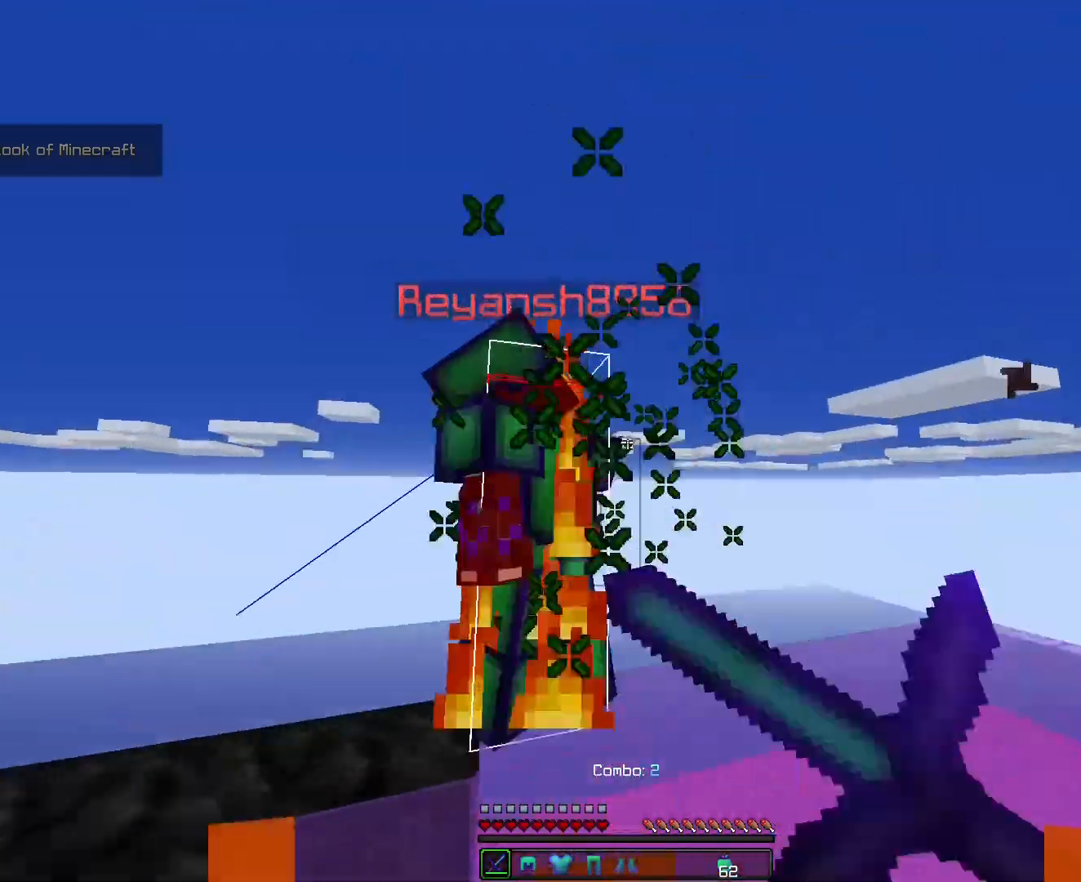
{"keys": ["ctrl", "d", "w"], "events": [[143, "a", "up"], [143, "d", "down"]]}
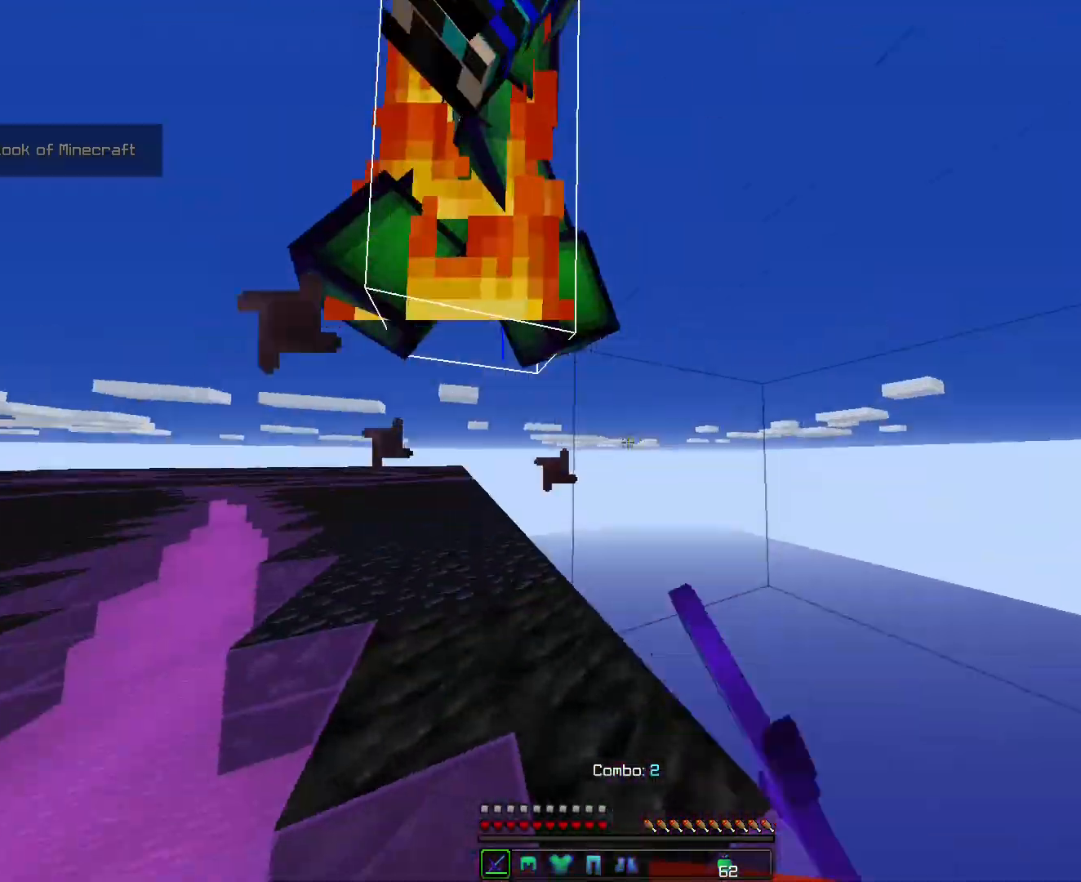
{"keys": ["ctrl", "d", "w"], "events": []}
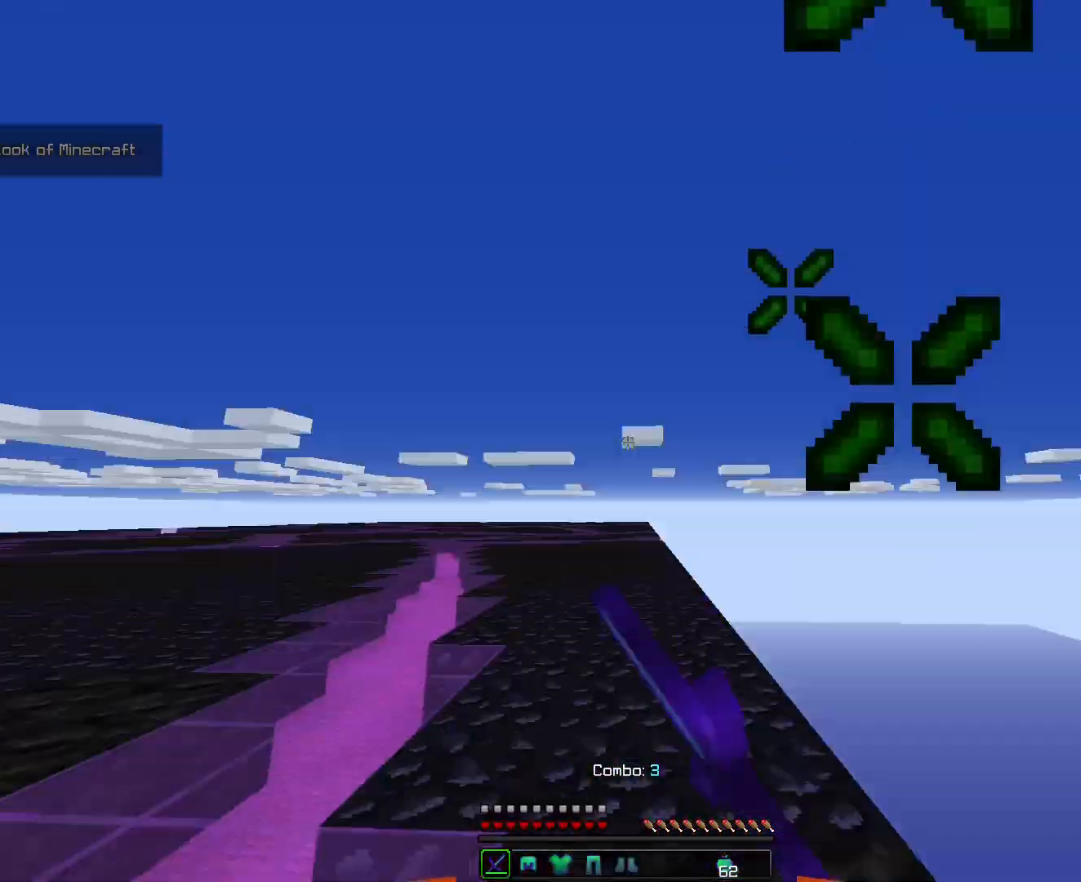
{"keys": ["ctrl", "w"], "events": [[429, "d", "up"]]}
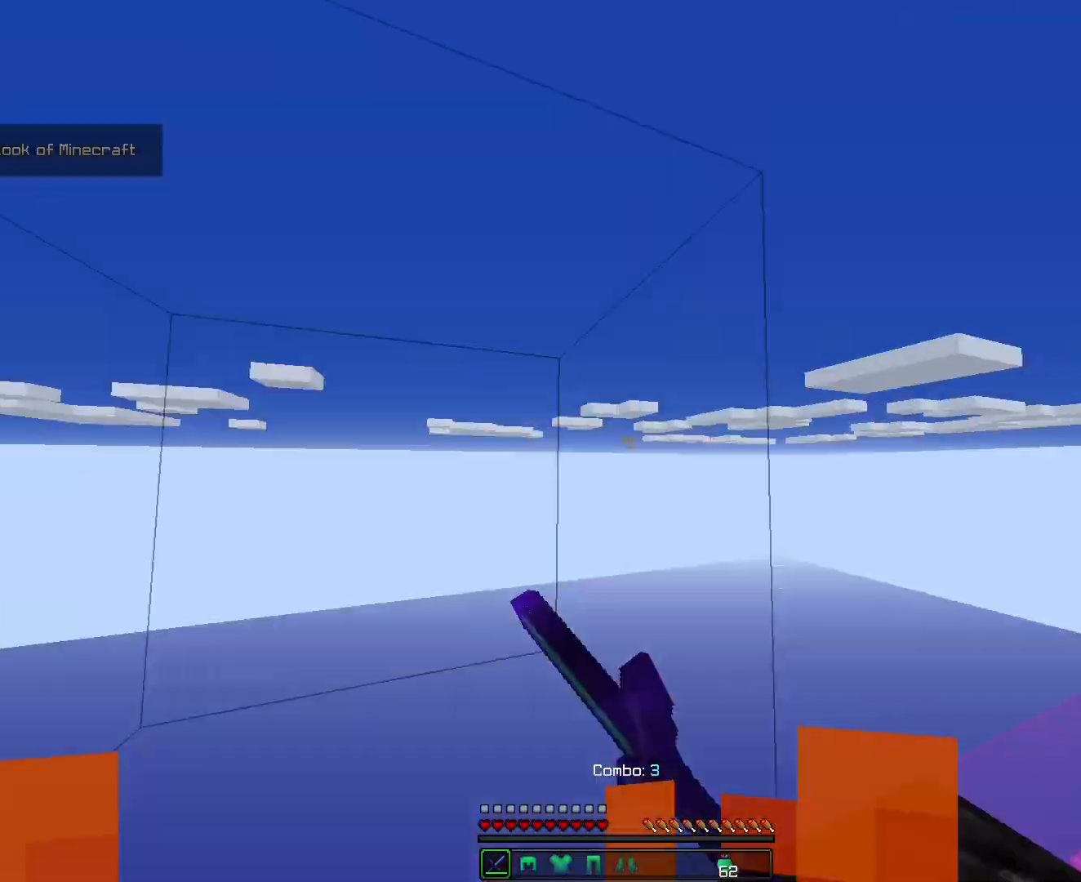
{"keys": ["ctrl"], "events": [[429, "w", "up"]]}
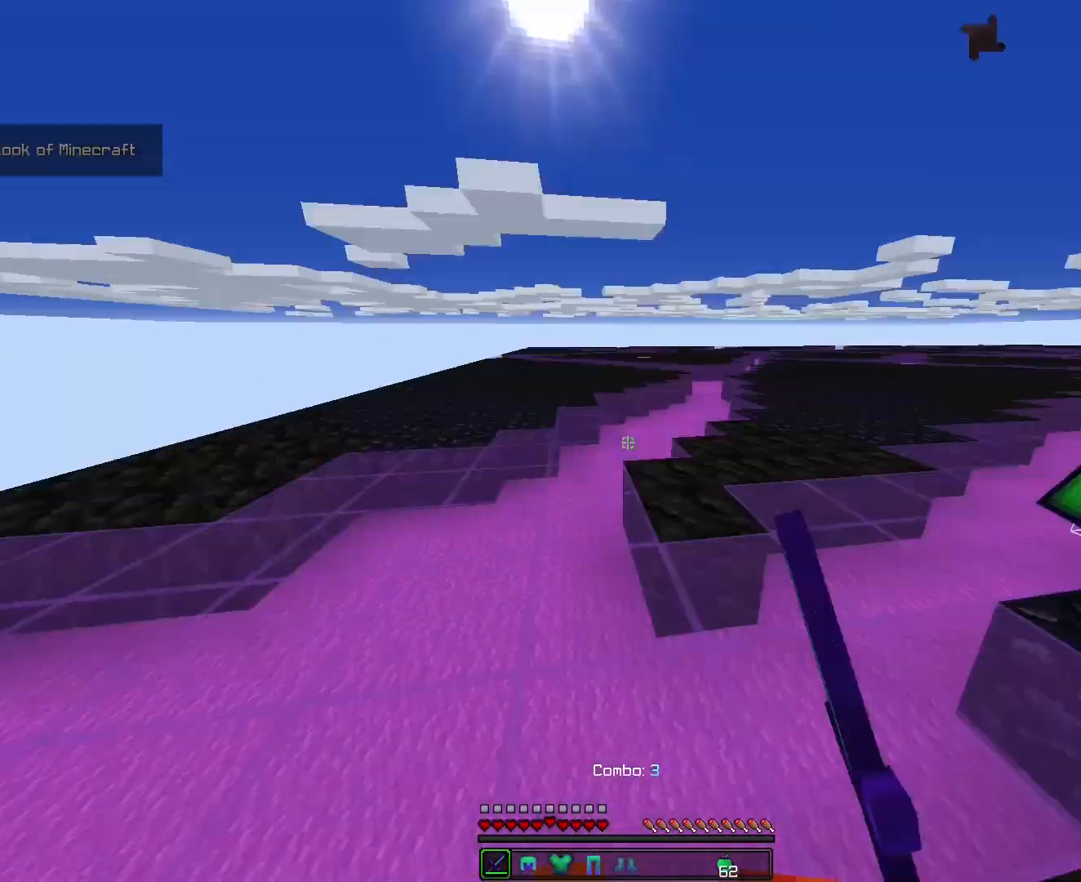
{"keys": ["ctrl", "d", "w"], "events": [[357, "d", "down"], [357, "w", "down"]]}
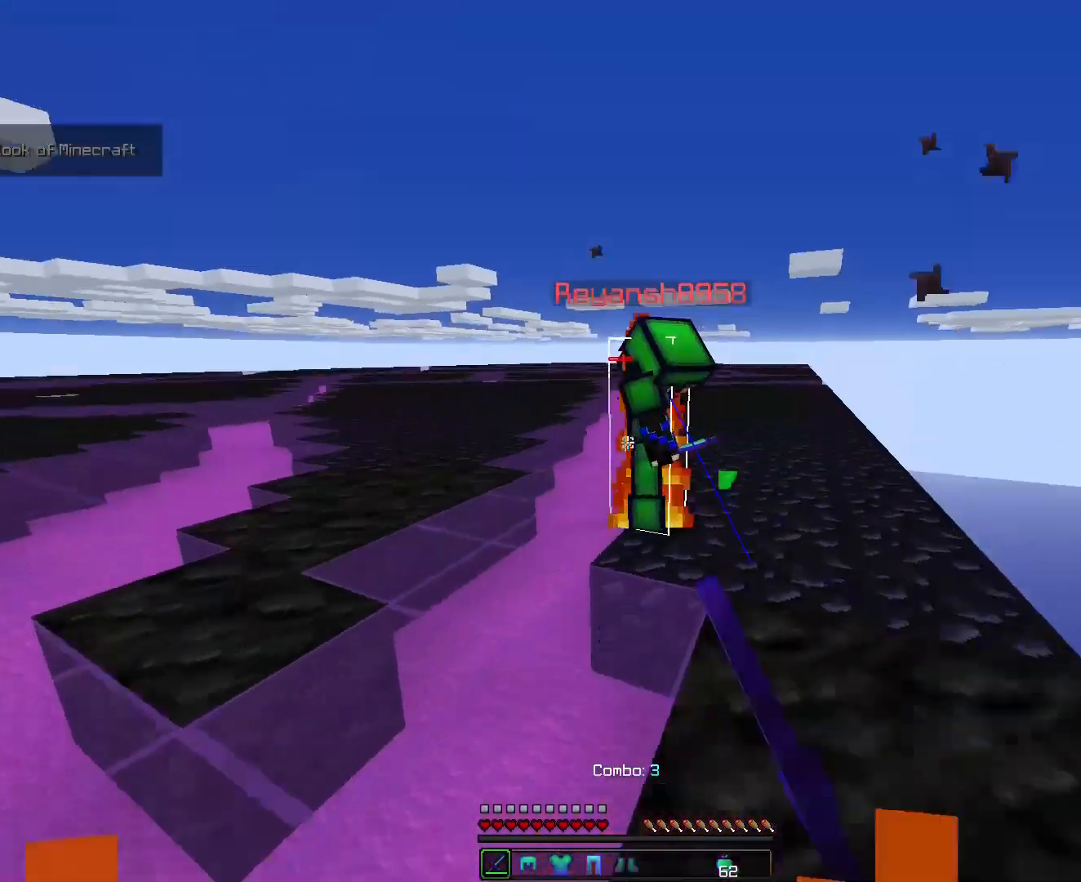
{"keys": ["ctrl", "d", "w"], "events": []}
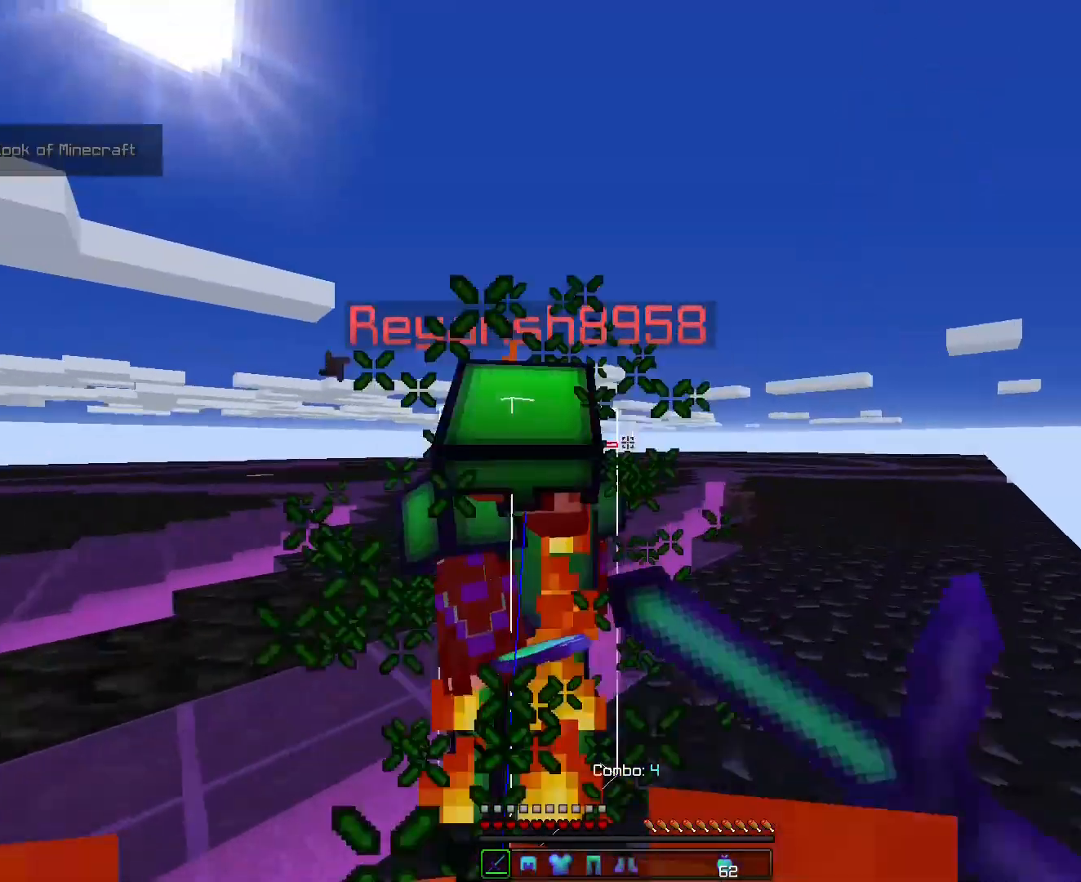
{"keys": ["ctrl", "d", "w"], "events": []}
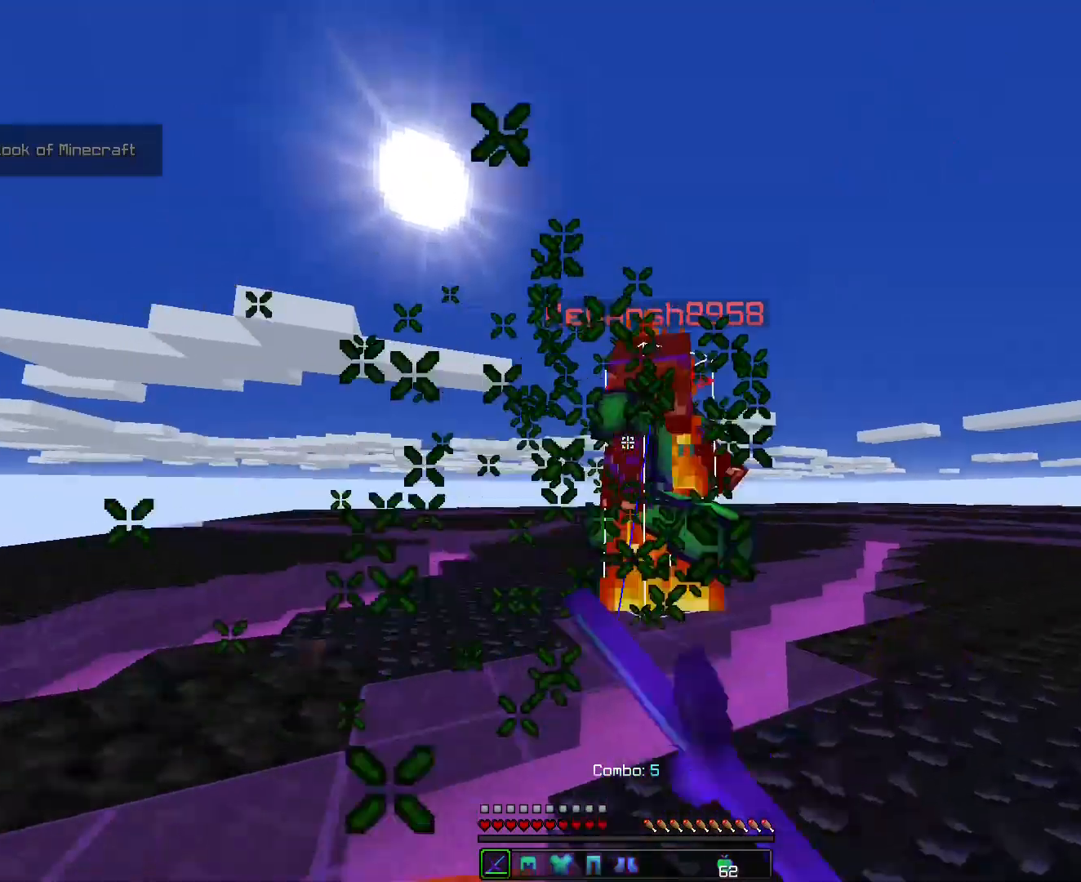
{"keys": ["ctrl", "d", "w"], "events": []}
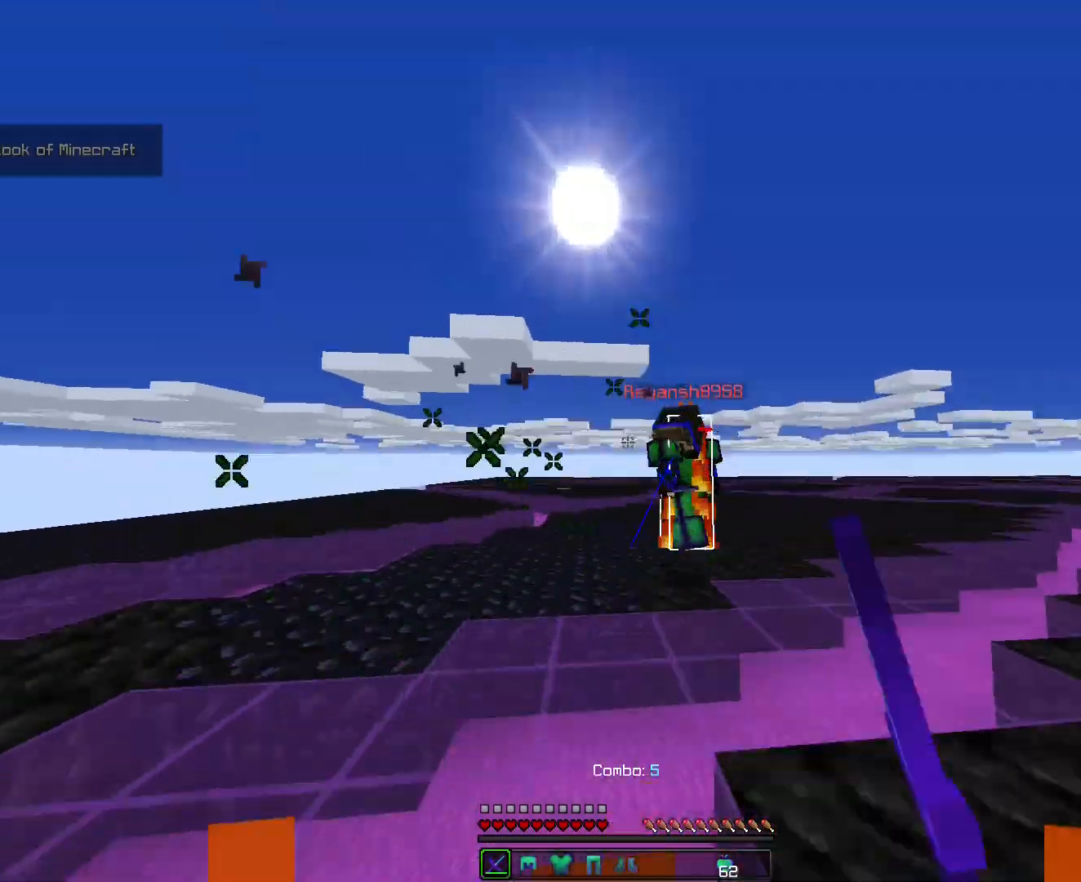
{"keys": ["ctrl", "d", "w"], "events": []}
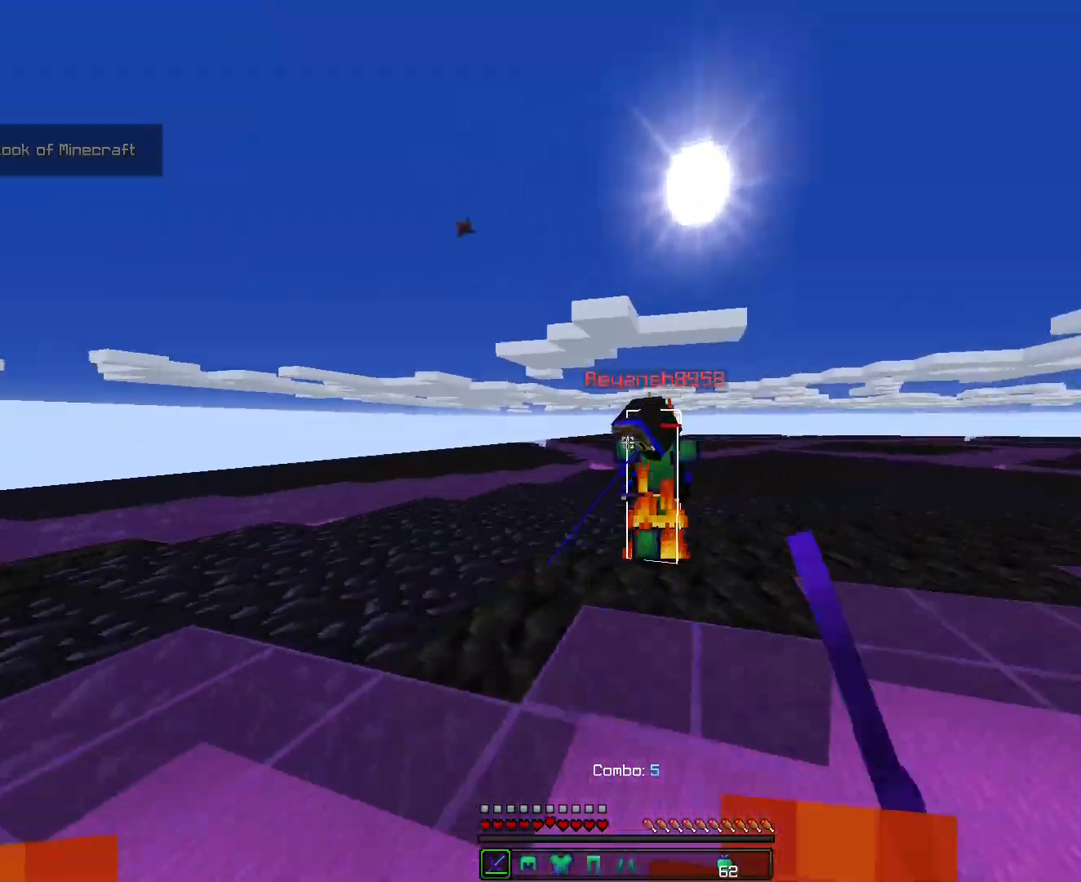
{"keys": ["ctrl", "d", "w"], "events": []}